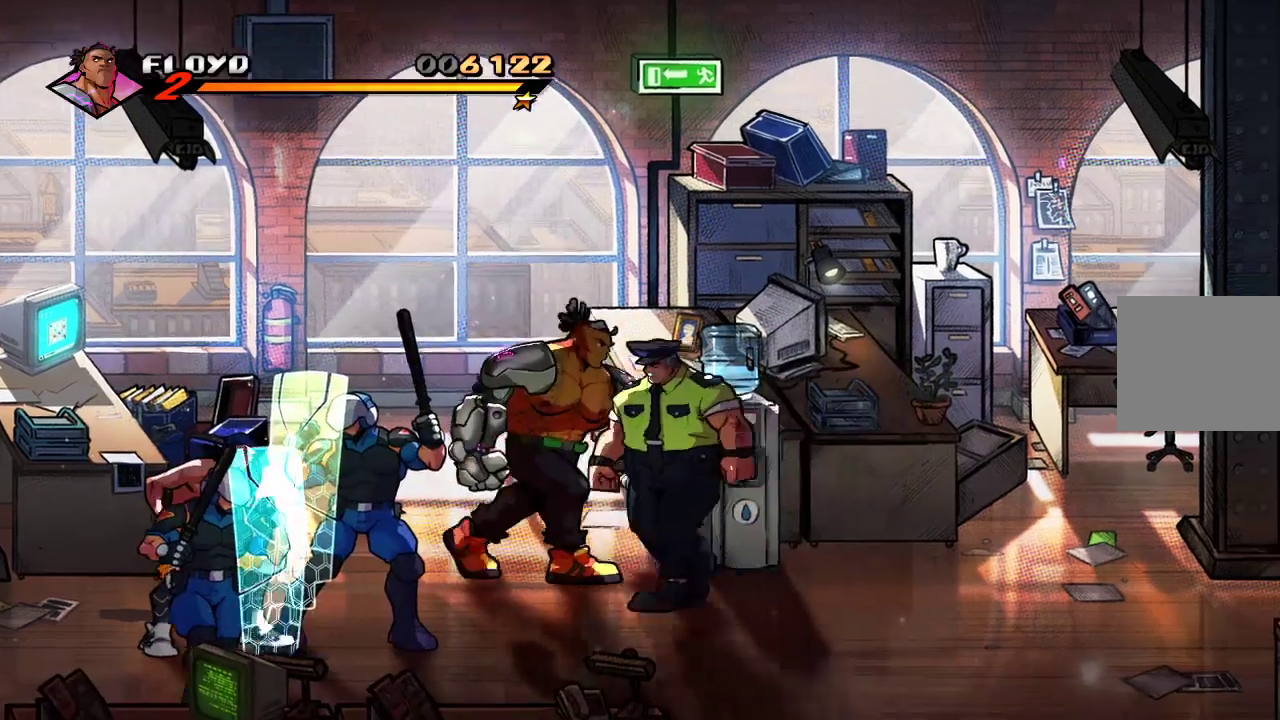
Gameplay with a controller (PlayStation layout); each line is a JSON object with the inputs held at the frame after it. "events" lists button and stick changes between this image and that frame as [ms after this image, input, new state], when the widget could be followed in between.
{"buttons": [], "left_stick": "down-right", "right_stick": "center", "events": [[33, "SQUARE", "down"], [100, "SQUARE", "up"], [200, "SQUARE", "down"], [267, "SQUARE", "up"]]}
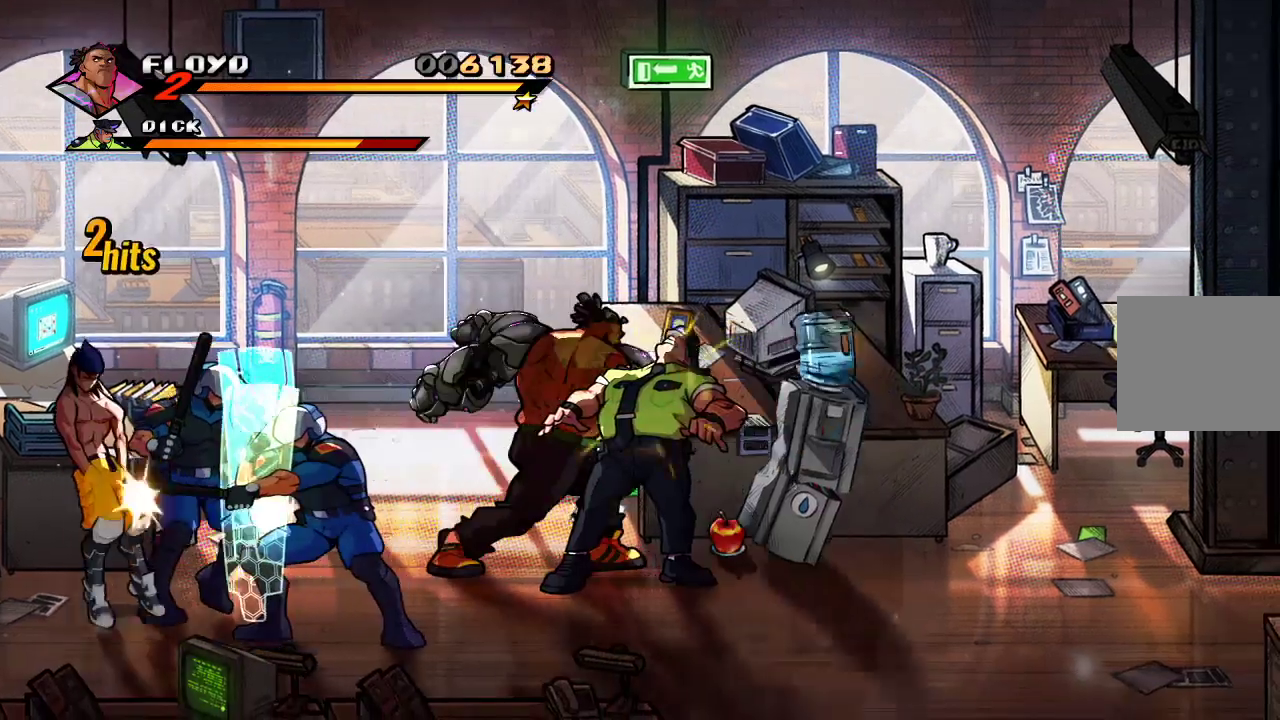
{"buttons": [], "left_stick": "down-right", "right_stick": "center", "events": []}
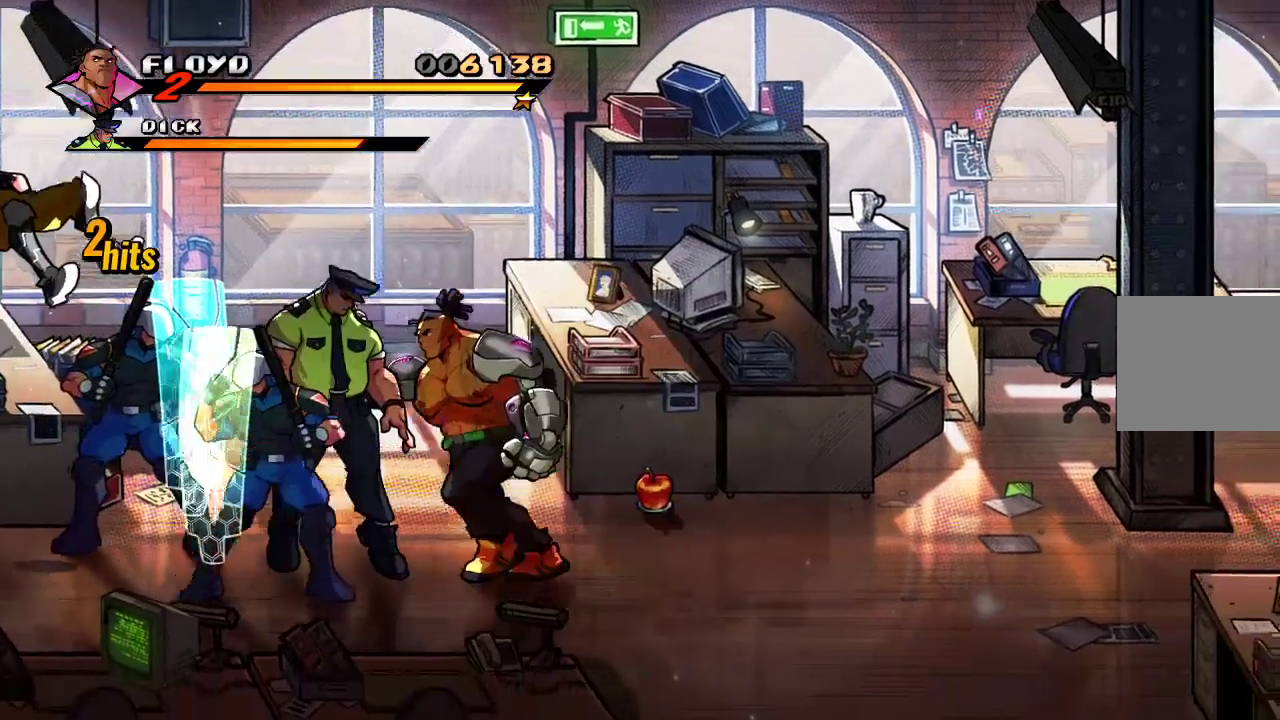
{"buttons": [], "left_stick": "center", "right_stick": "center", "events": [[33, "left_stick", "left"], [133, "SQUARE", "down"], [233, "SQUARE", "up"], [500, "left_stick", "center"]]}
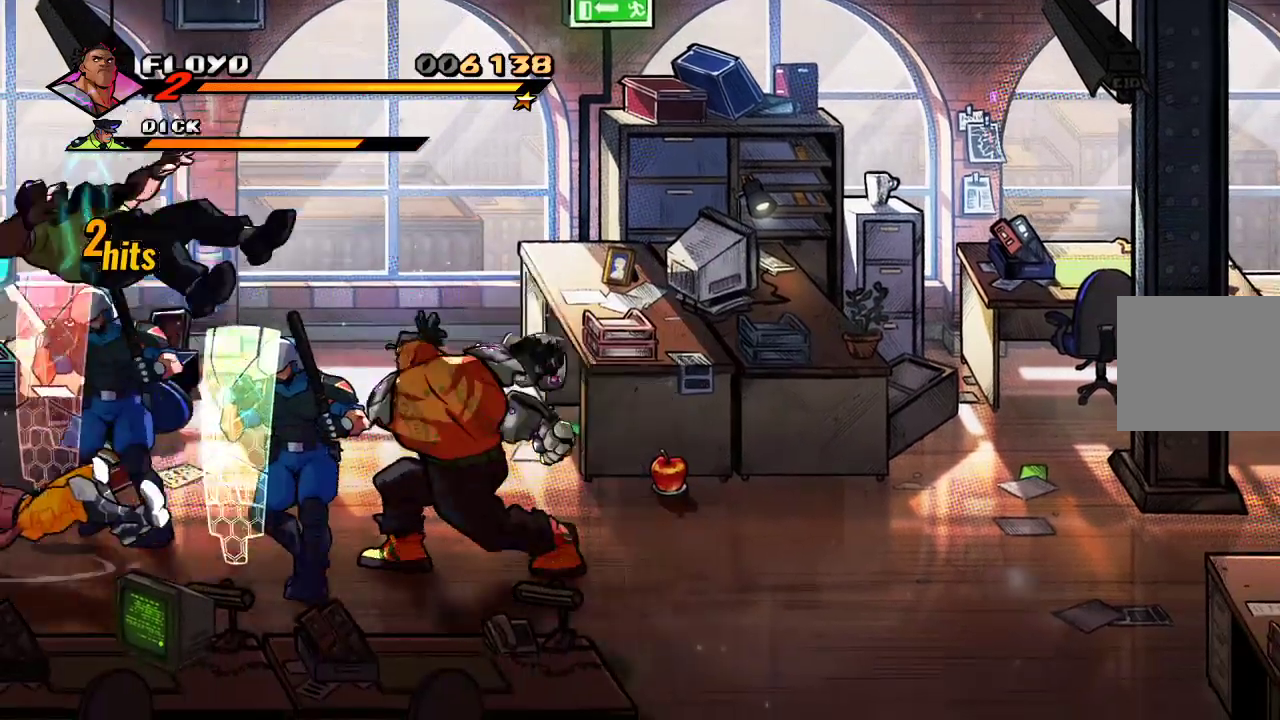
{"buttons": ["SQUARE"], "left_stick": "center", "right_stick": "center", "events": [[67, "left_stick", "left"], [200, "left_stick", "center"], [233, "SQUARE", "down"], [300, "SQUARE", "up"], [367, "SQUARE", "down"], [433, "SQUARE", "up"], [500, "SQUARE", "down"]]}
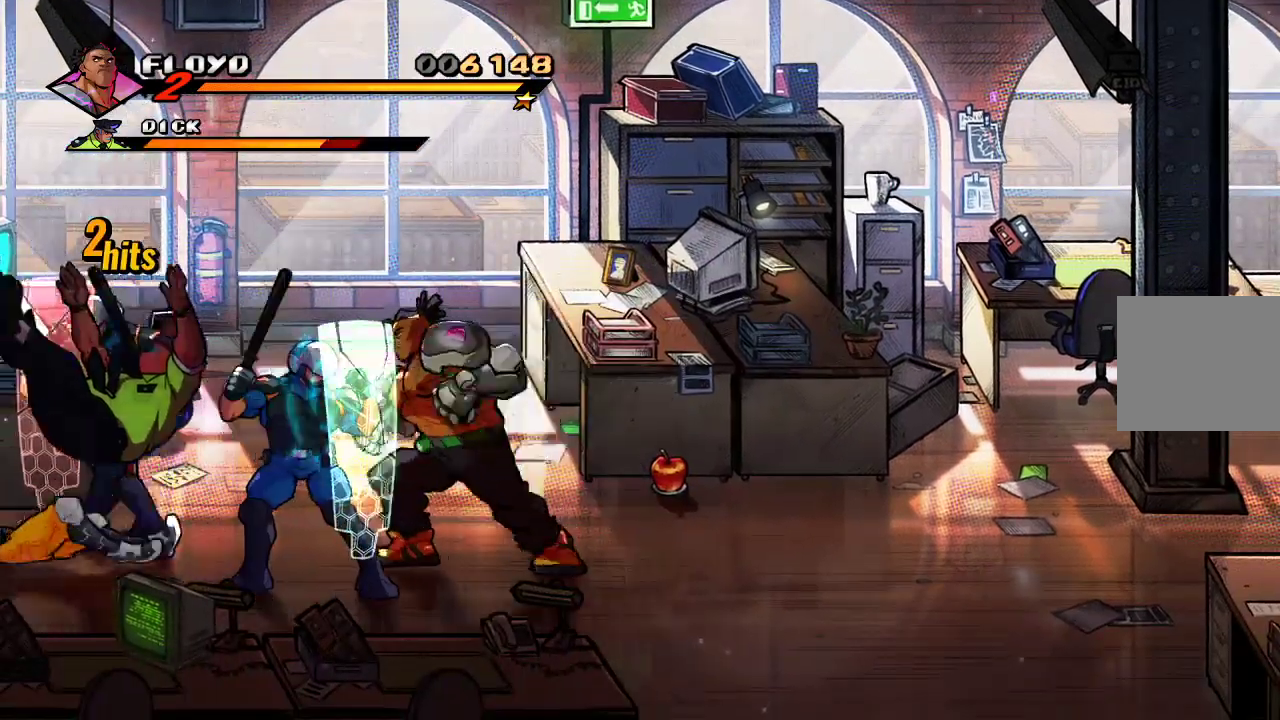
{"buttons": ["SQUARE"], "left_stick": "left", "right_stick": "center", "events": [[33, "SQUARE", "up"], [67, "SQUARE", "down"], [133, "left_stick", "left"], [233, "SQUARE", "up"], [433, "SQUARE", "down"]]}
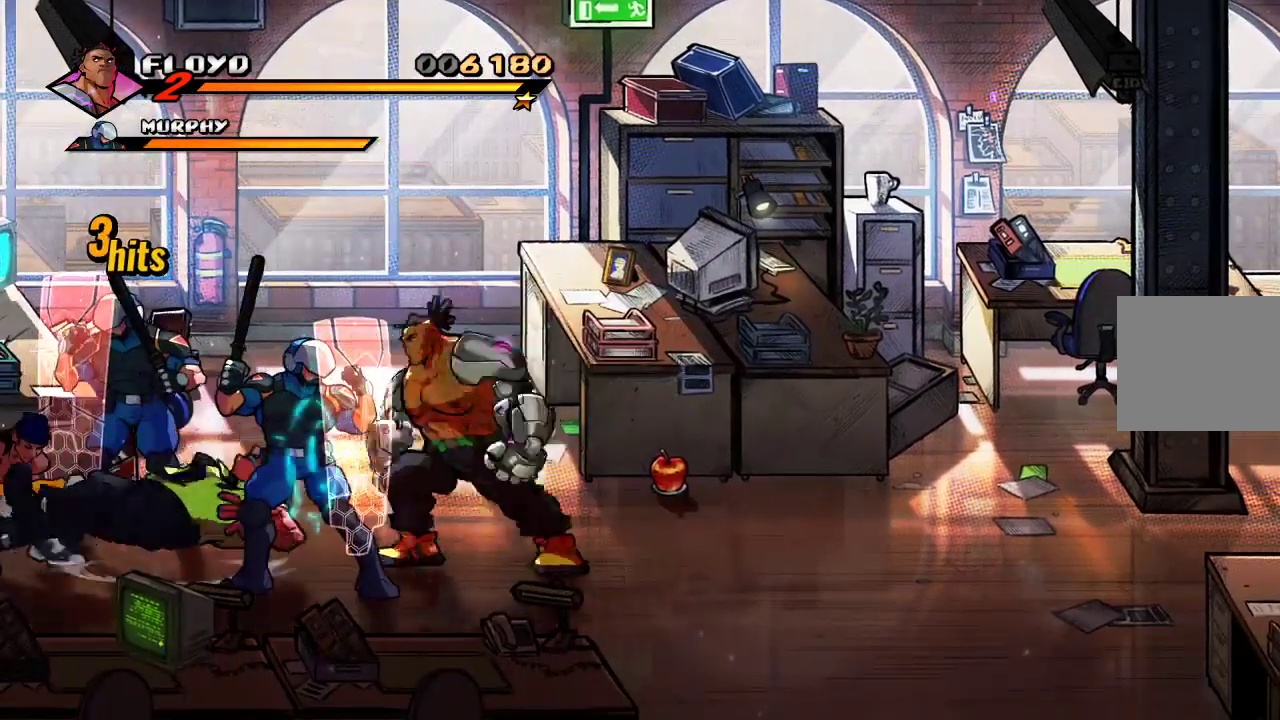
{"buttons": [], "left_stick": "left", "right_stick": "center", "events": [[33, "SQUARE", "up"], [100, "TRIANGLE", "down"], [233, "TRIANGLE", "up"]]}
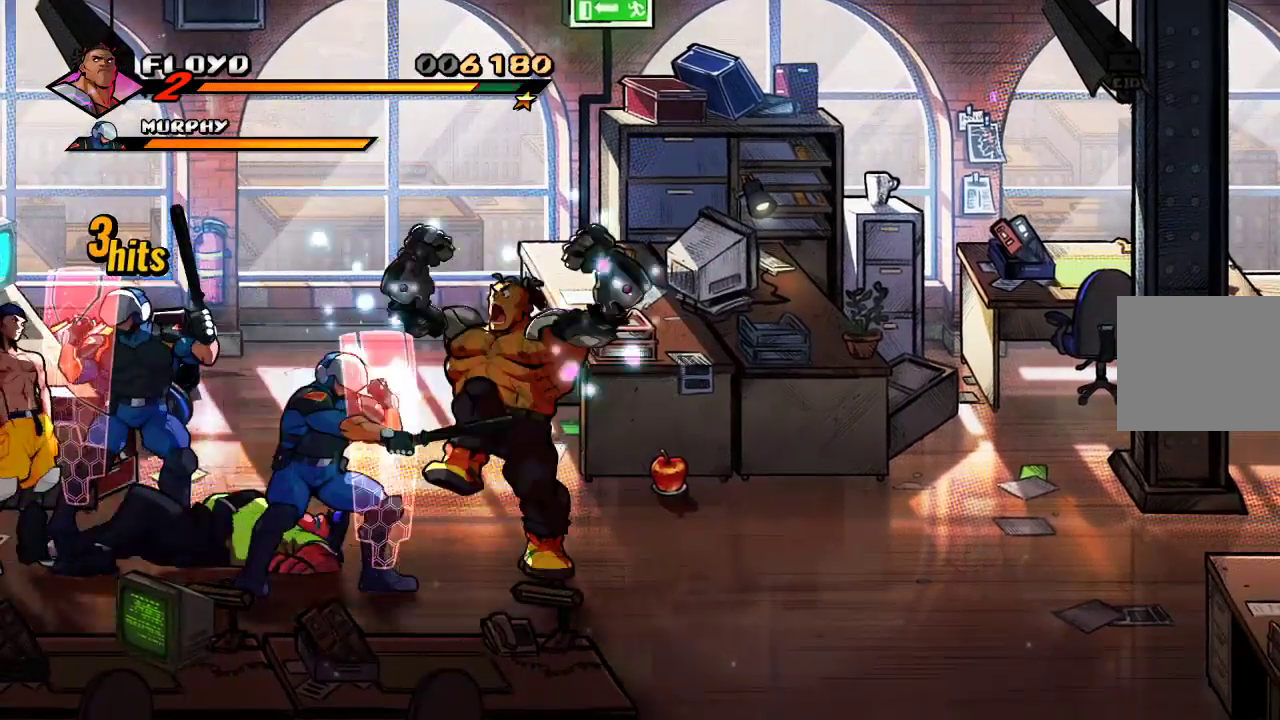
{"buttons": [], "left_stick": "center", "right_stick": "center"}
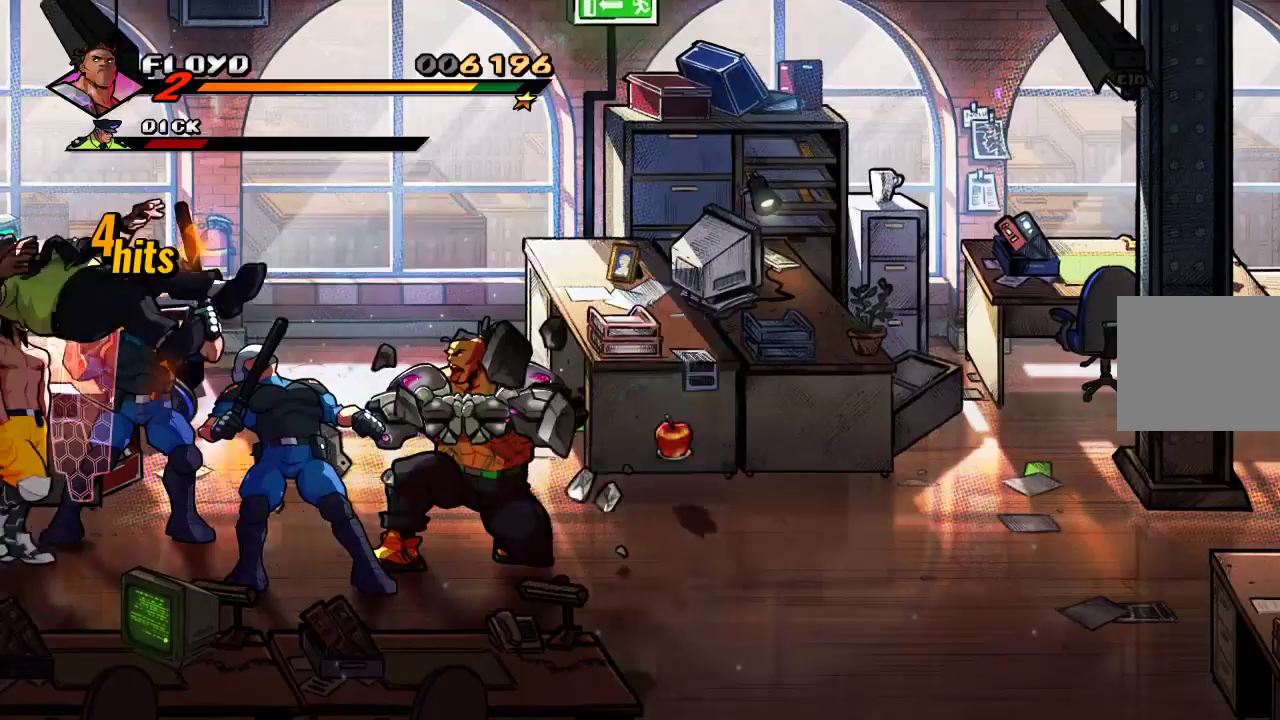
{"buttons": ["SQUARE"], "left_stick": "center", "right_stick": "center", "events": [[300, "left_stick", "left"], [467, "SQUARE", "down"], [500, "left_stick", "center"]]}
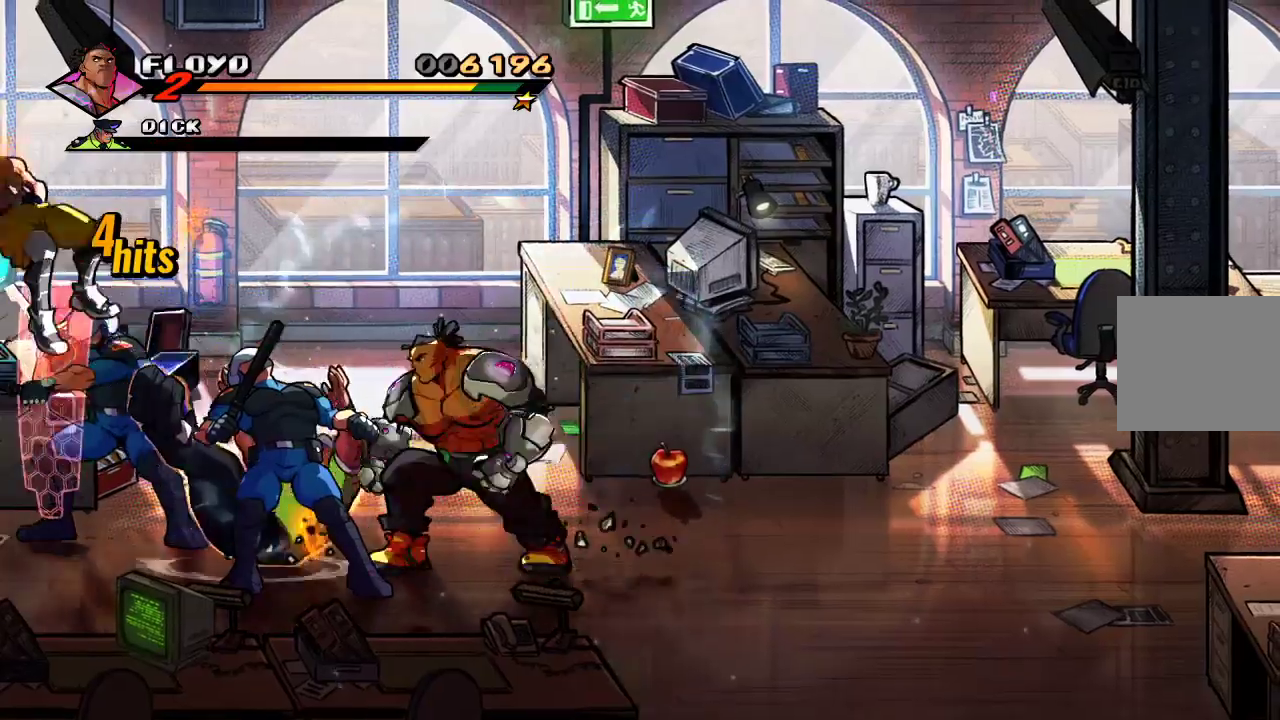
{"buttons": ["SQUARE"], "left_stick": "center", "right_stick": "center", "events": [[33, "SQUARE", "up"], [133, "SQUARE", "down"], [200, "SQUARE", "up"], [267, "SQUARE", "down"], [333, "SQUARE", "up"], [400, "SQUARE", "down"]]}
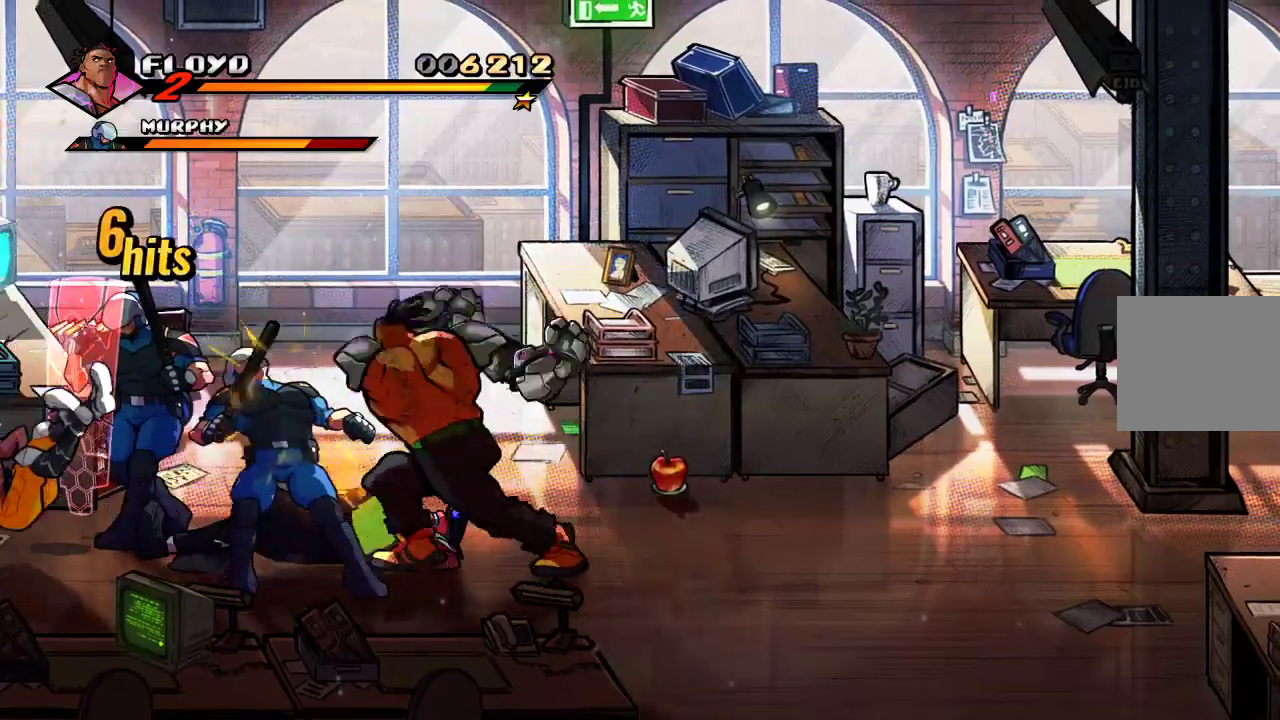
{"buttons": [], "left_stick": "center", "right_stick": "center", "events": [[33, "SQUARE", "up"], [67, "left_stick", "left"], [167, "left_stick", "center"], [233, "left_stick", "left"], [267, "L3", "down"], [267, "SQUARE", "down"], [333, "L3", "up"], [400, "SQUARE", "up"], [400, "left_stick", "center"]]}
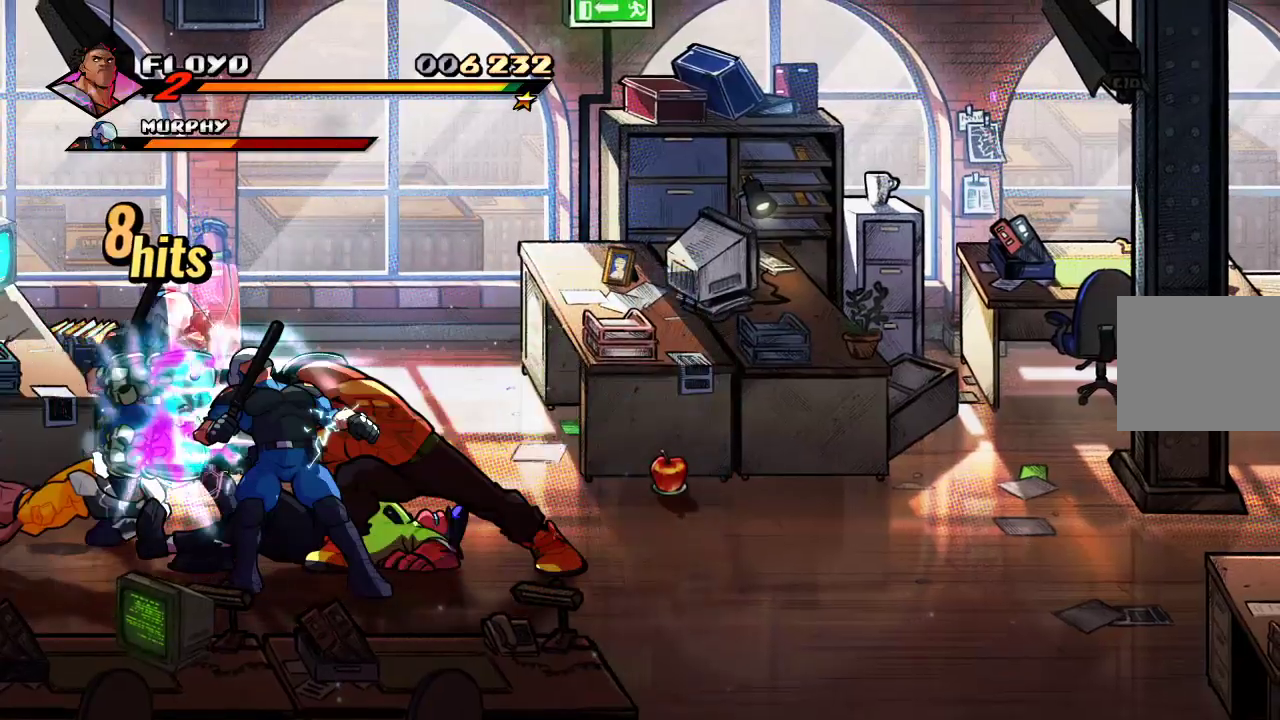
{"buttons": [], "left_stick": "center", "right_stick": "center", "events": []}
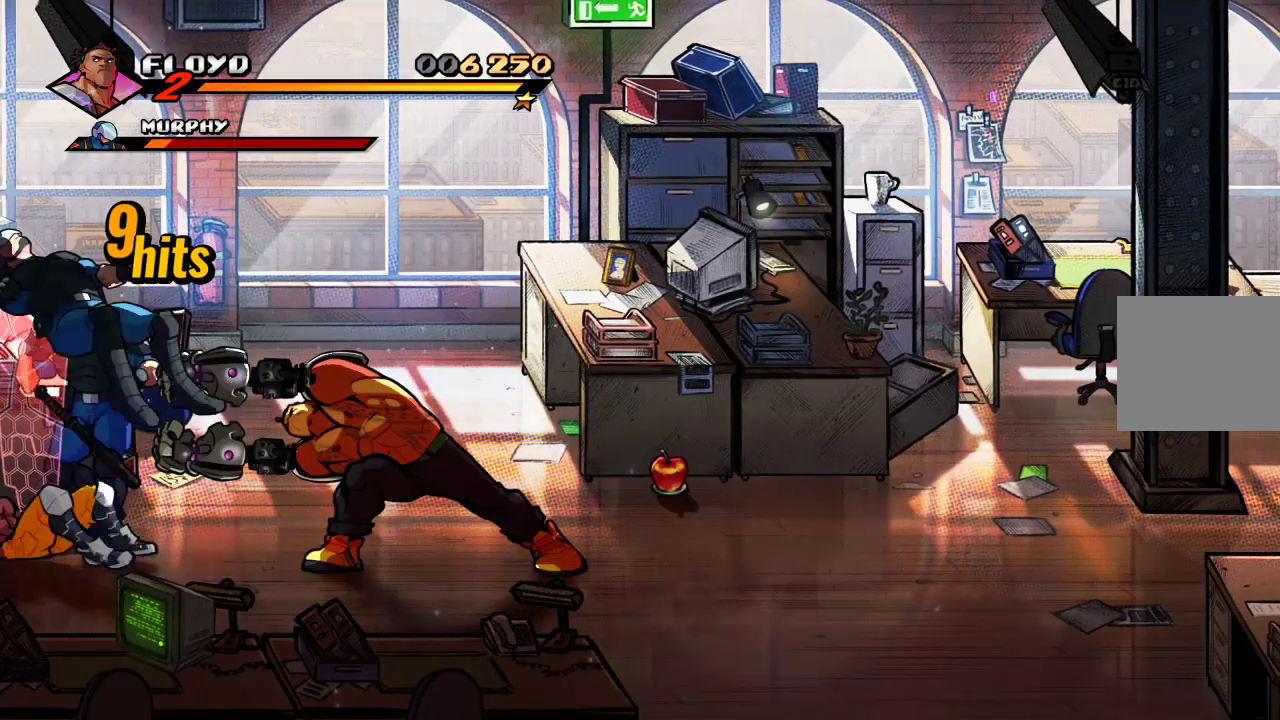
{"buttons": [], "left_stick": "left", "right_stick": "center", "events": [[100, "left_stick", "left"]]}
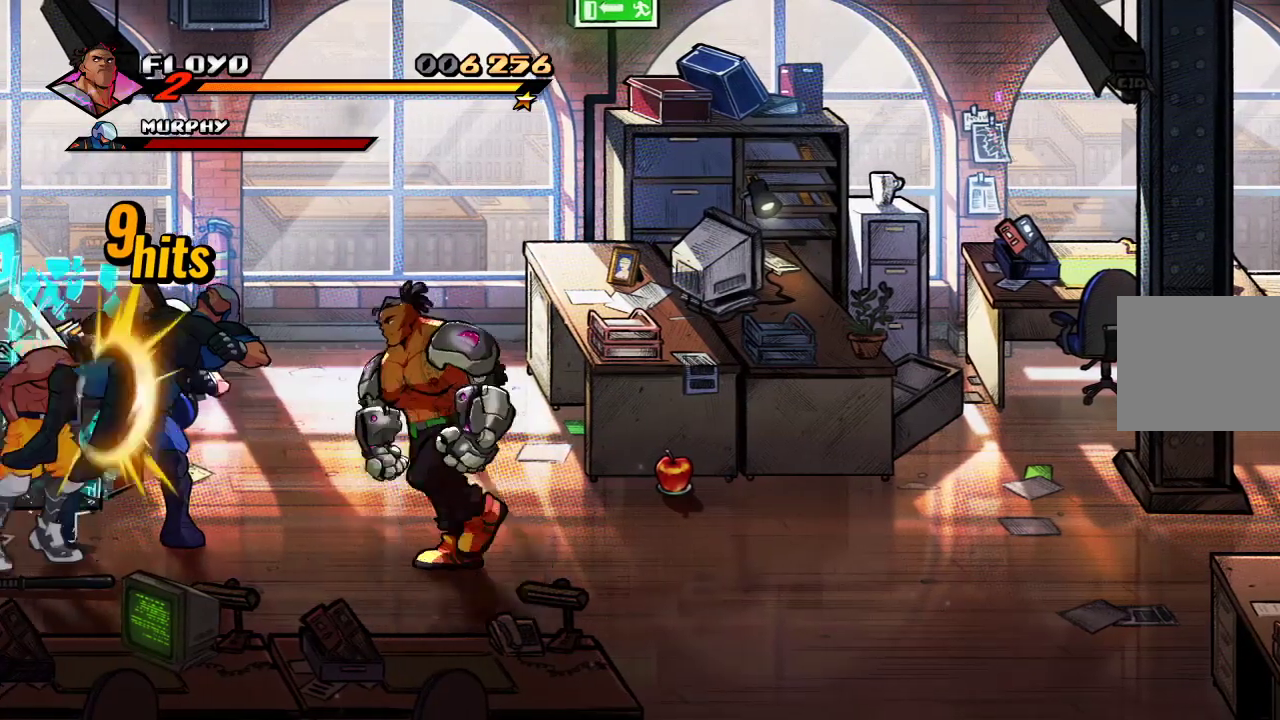
{"buttons": [], "left_stick": "center", "right_stick": "center", "events": [[33, "TRIANGLE", "down"], [167, "TRIANGLE", "up"], [300, "left_stick", "center"]]}
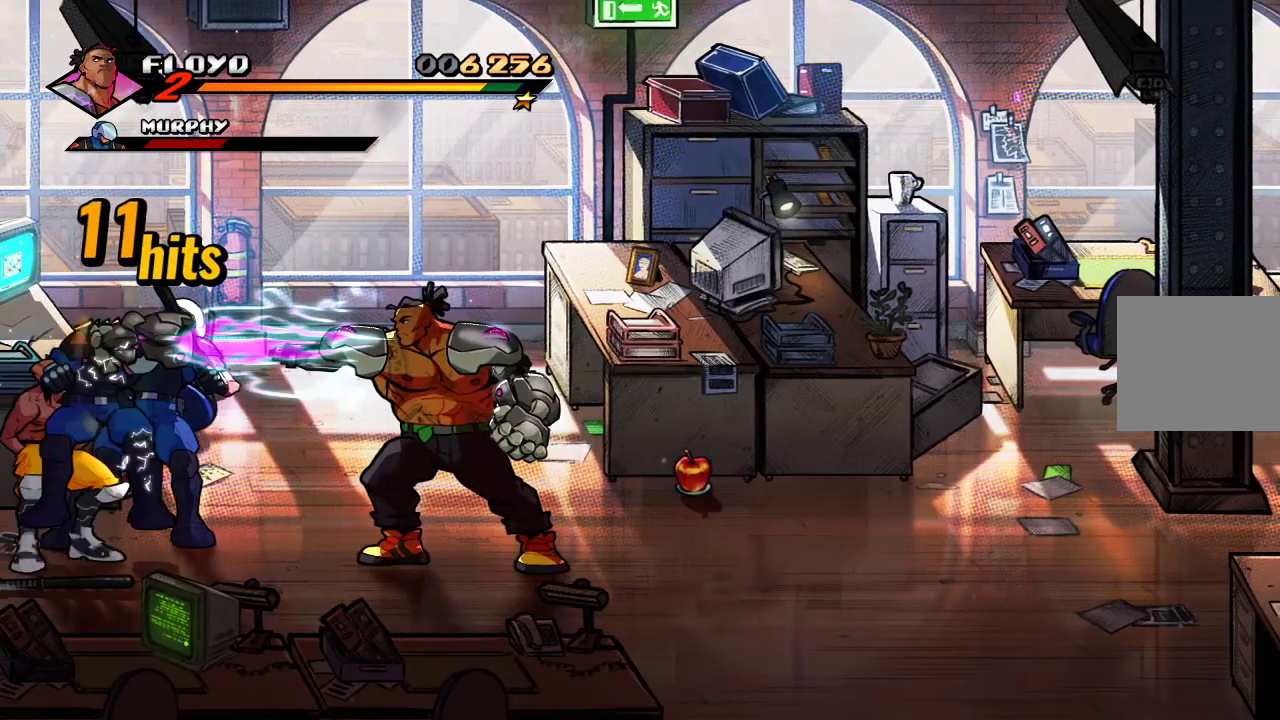
{"buttons": [], "left_stick": "center", "right_stick": "center", "events": [[167, "SQUARE", "down"], [300, "SQUARE", "up"], [400, "SQUARE", "down"], [500, "SQUARE", "up"]]}
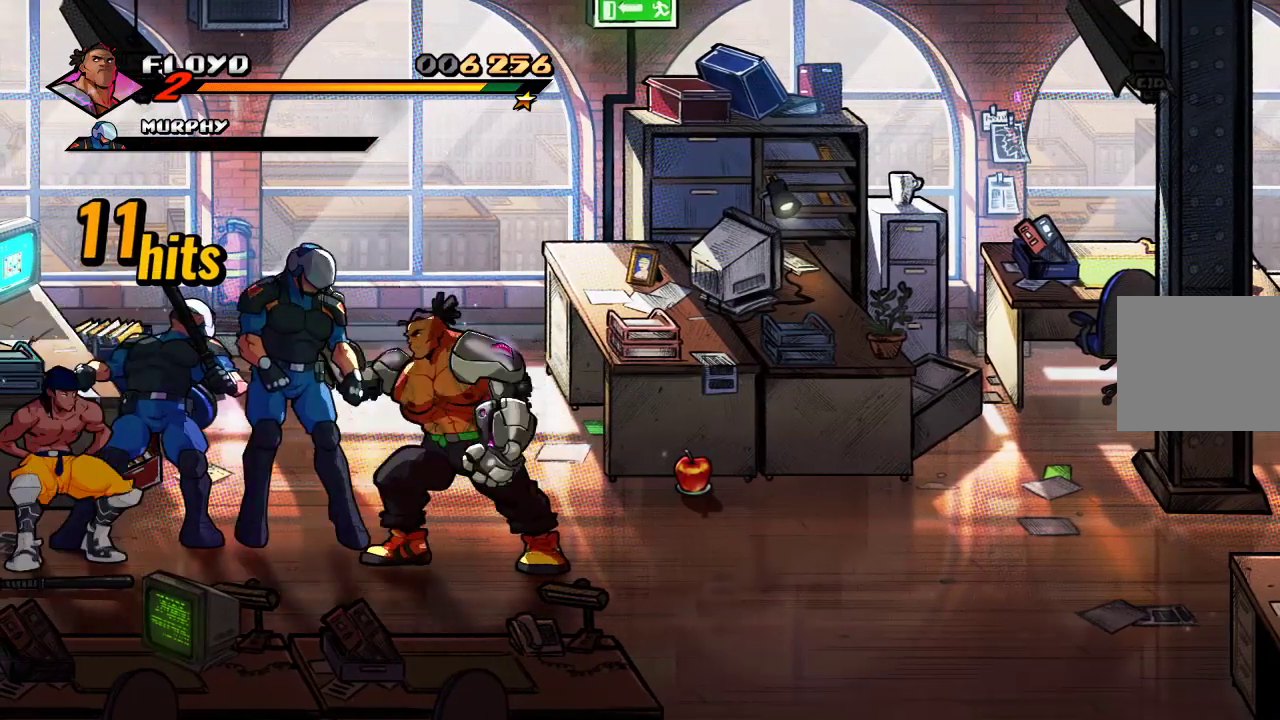
{"buttons": [], "left_stick": "center", "right_stick": "center", "events": [[67, "SQUARE", "down"], [133, "SQUARE", "up"], [200, "SQUARE", "down"], [267, "SQUARE", "up"], [333, "SQUARE", "down"], [367, "SQUARE", "up"], [433, "SQUARE", "down"], [467, "SQUARE", "up"]]}
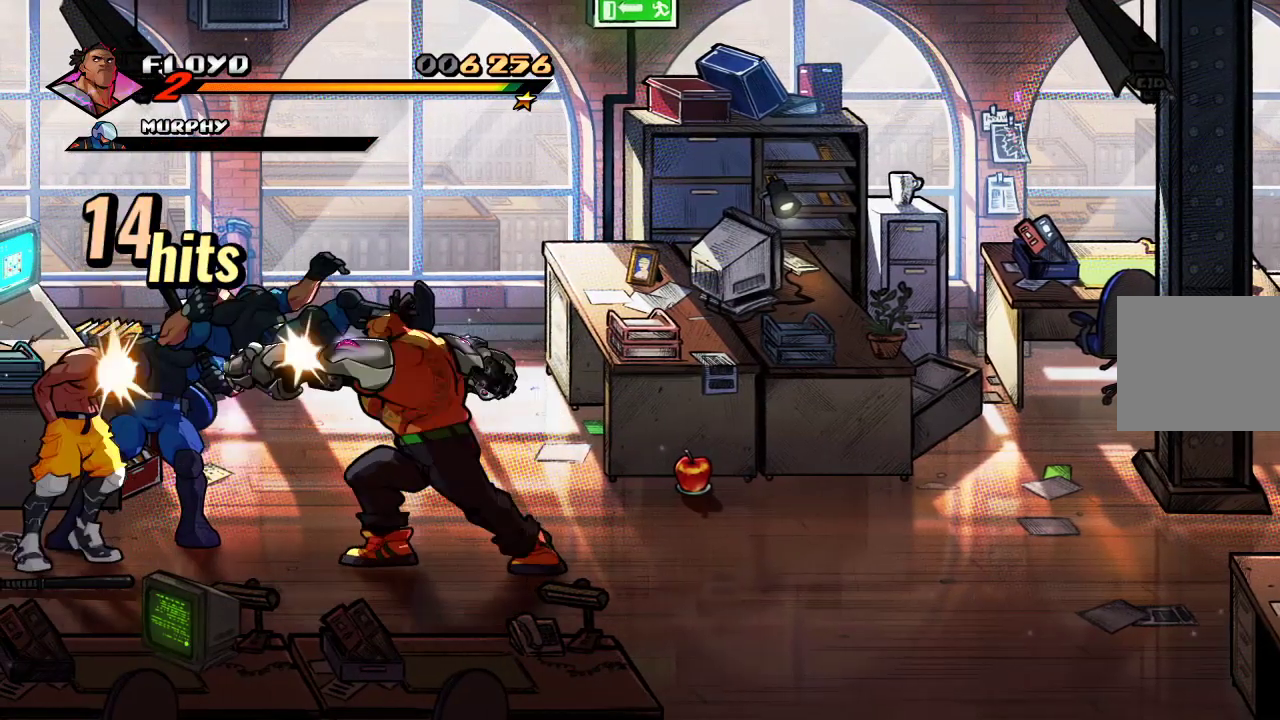
{"buttons": [], "left_stick": "up-left", "right_stick": "center", "events": [[33, "SQUARE", "down"], [133, "SQUARE", "up"], [400, "left_stick", "up-left"]]}
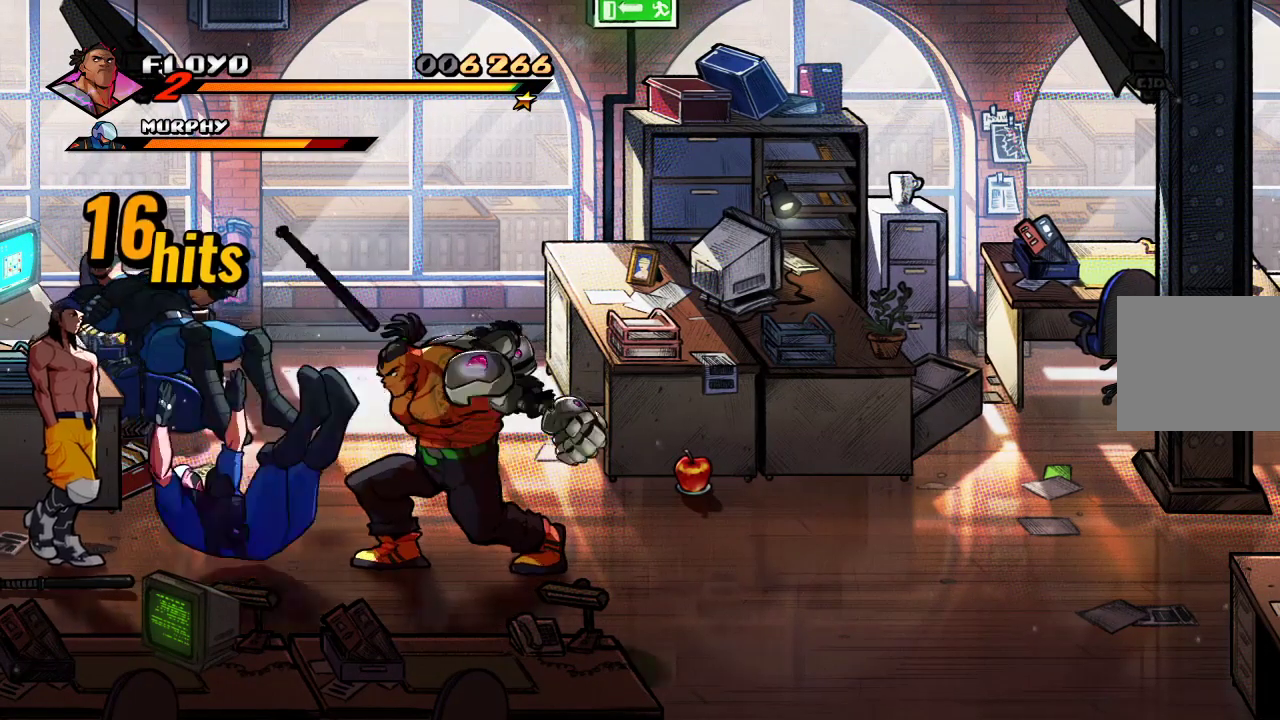
{"buttons": ["TRIANGLE"], "left_stick": "center", "right_stick": "center", "events": [[467, "TRIANGLE", "down"], [467, "left_stick", "center"]]}
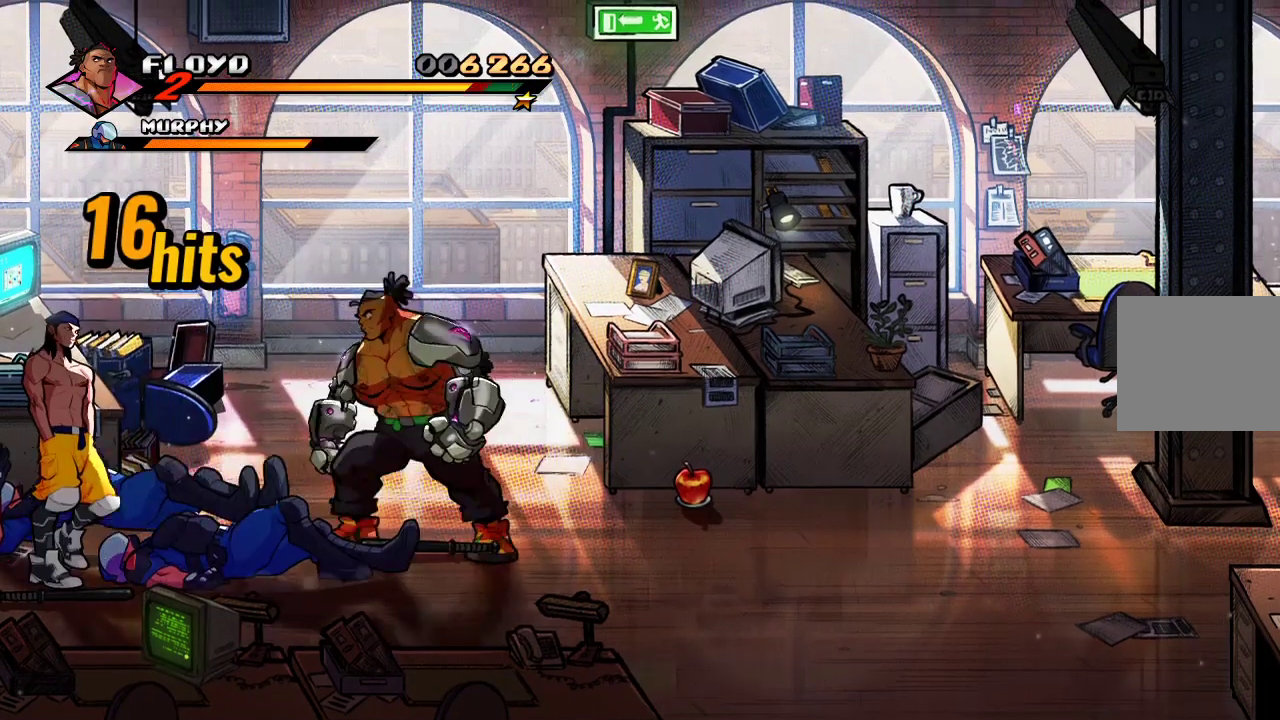
{"buttons": [], "left_stick": "left", "right_stick": "center", "events": [[67, "TRIANGLE", "up"], [500, "left_stick", "left"]]}
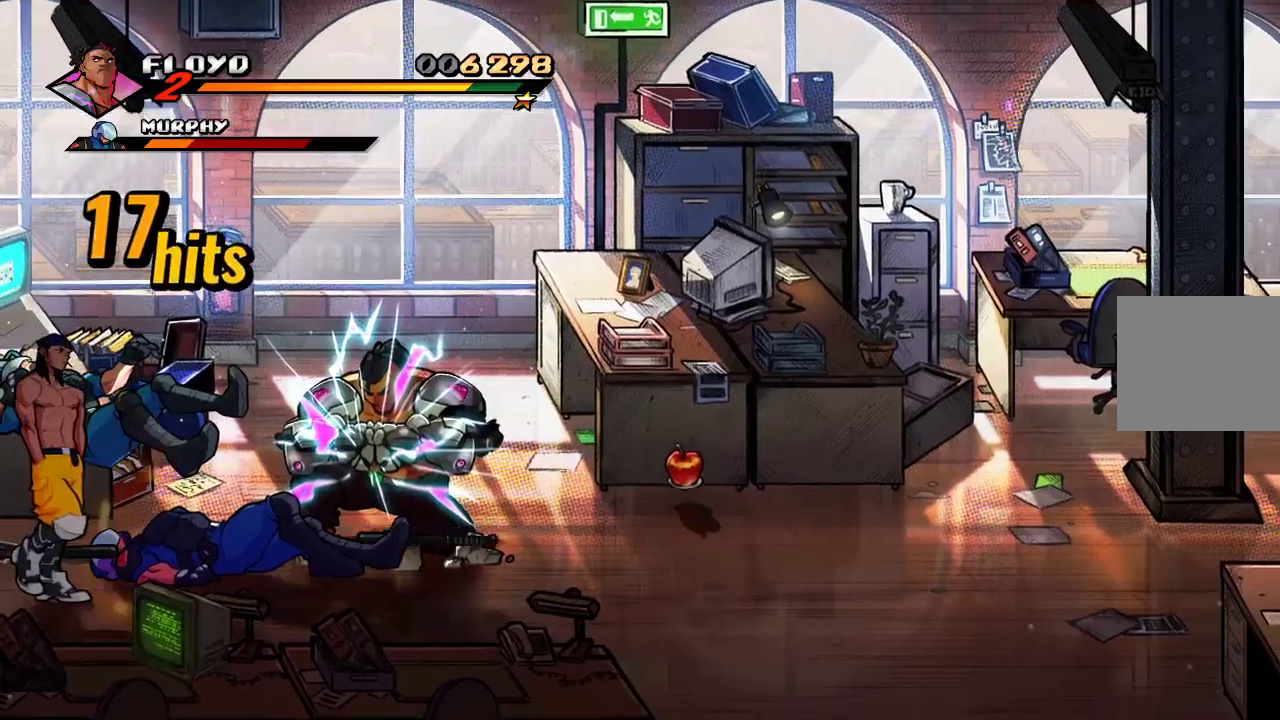
{"buttons": ["TRIANGLE"], "left_stick": "left", "right_stick": "center", "events": [[500, "TRIANGLE", "down"]]}
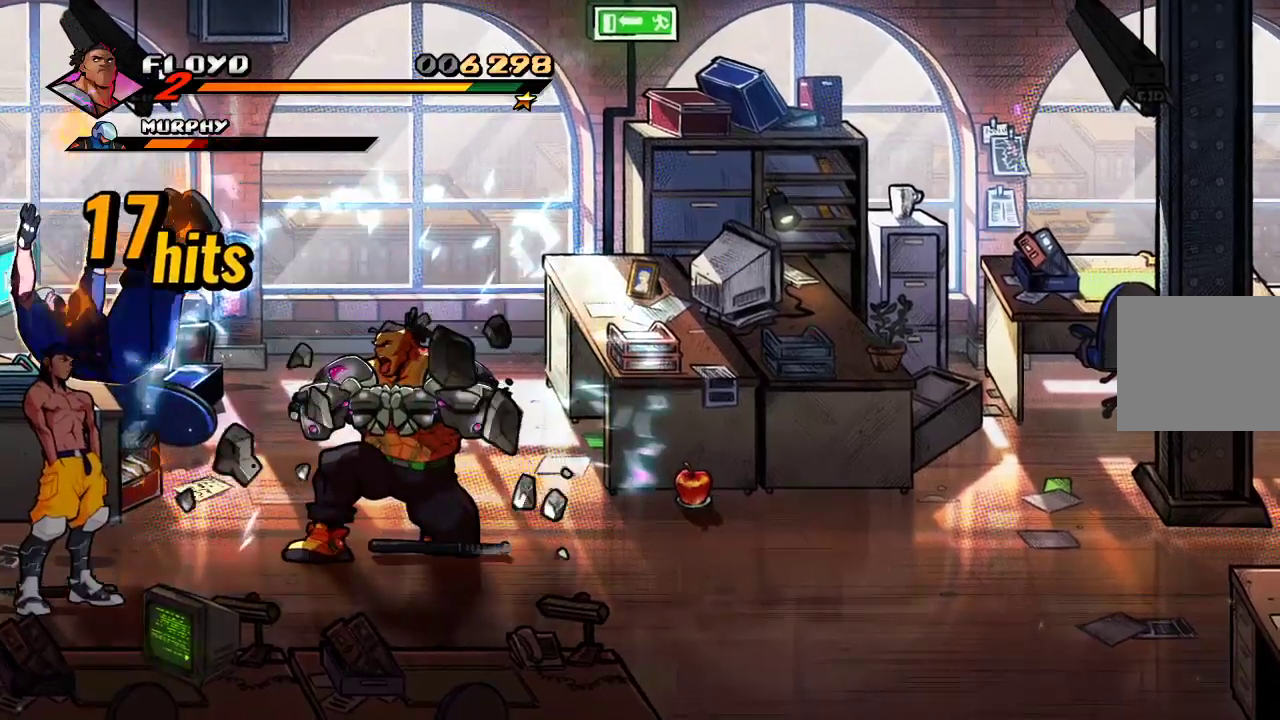
{"buttons": [], "left_stick": "left", "right_stick": "center", "events": [[133, "TRIANGLE", "up"]]}
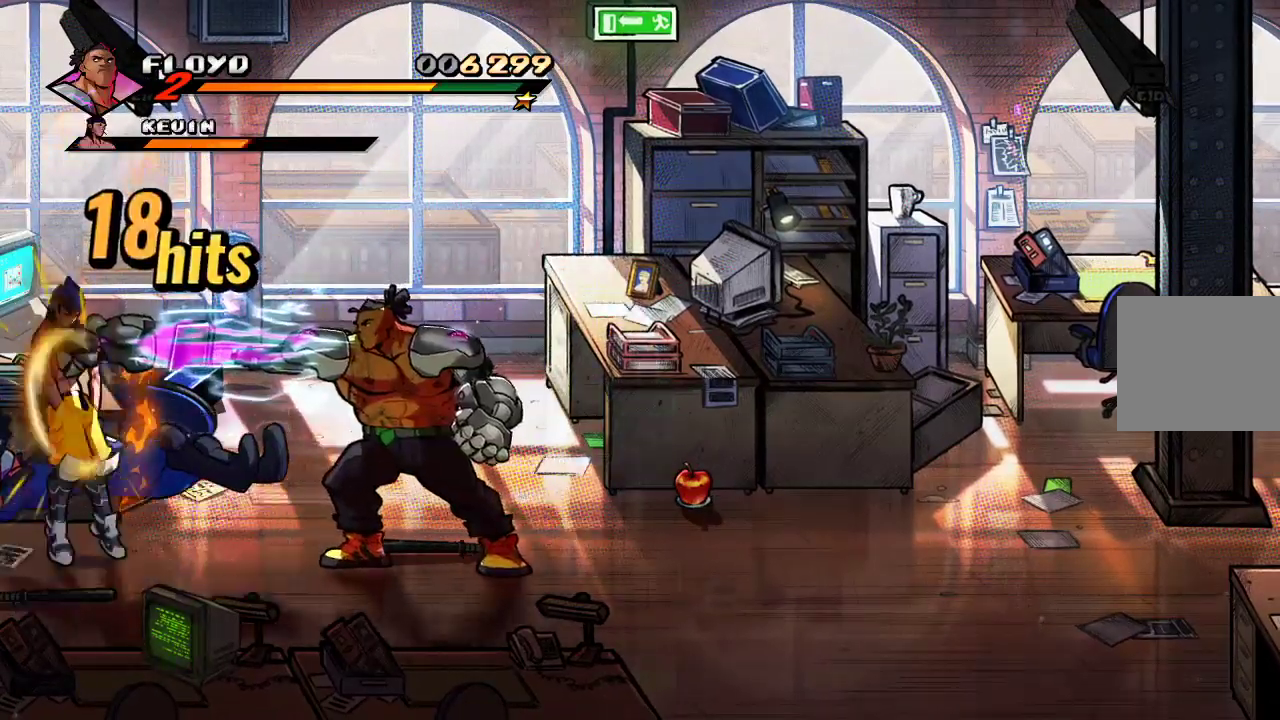
{"buttons": [], "left_stick": "left", "right_stick": "center", "events": [[433, "SQUARE", "down"], [500, "SQUARE", "up"]]}
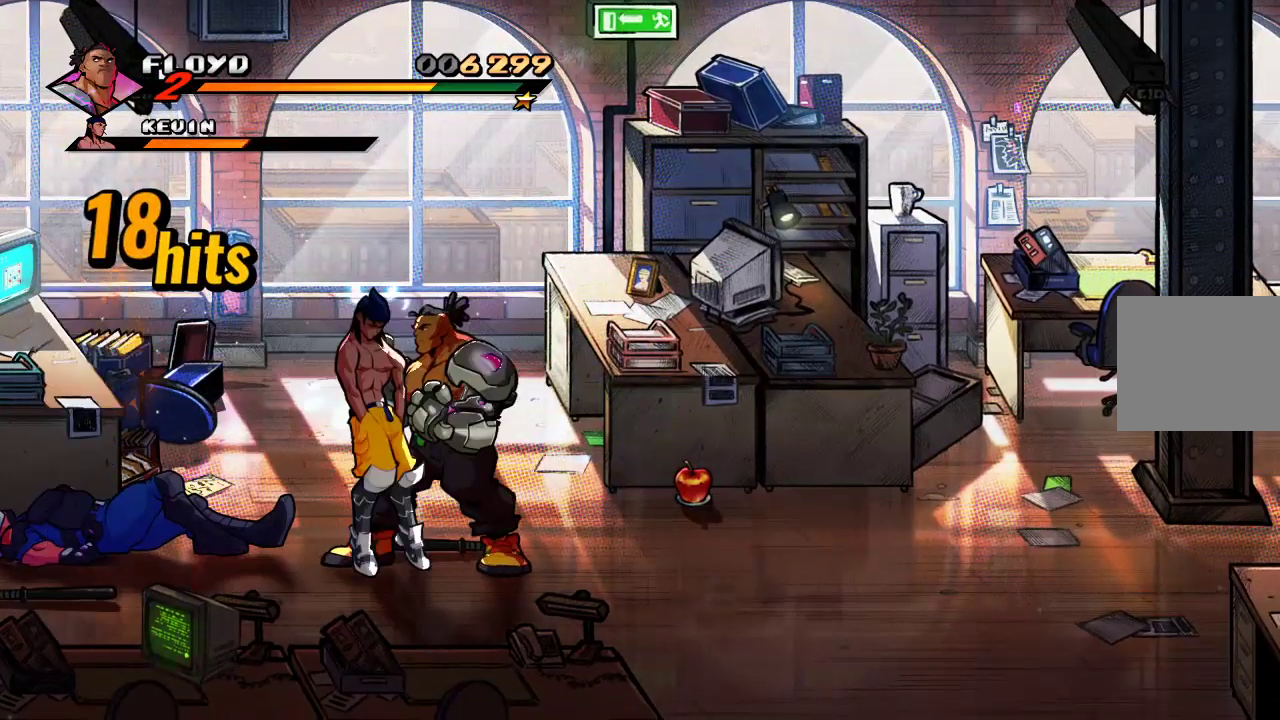
{"buttons": ["SQUARE"], "left_stick": "center", "right_stick": "center", "events": [[100, "SQUARE", "down"], [167, "SQUARE", "up"], [233, "SQUARE", "down"], [267, "SQUARE", "up"], [333, "SQUARE", "down"], [400, "SQUARE", "up"], [400, "left_stick", "center"], [500, "SQUARE", "down"]]}
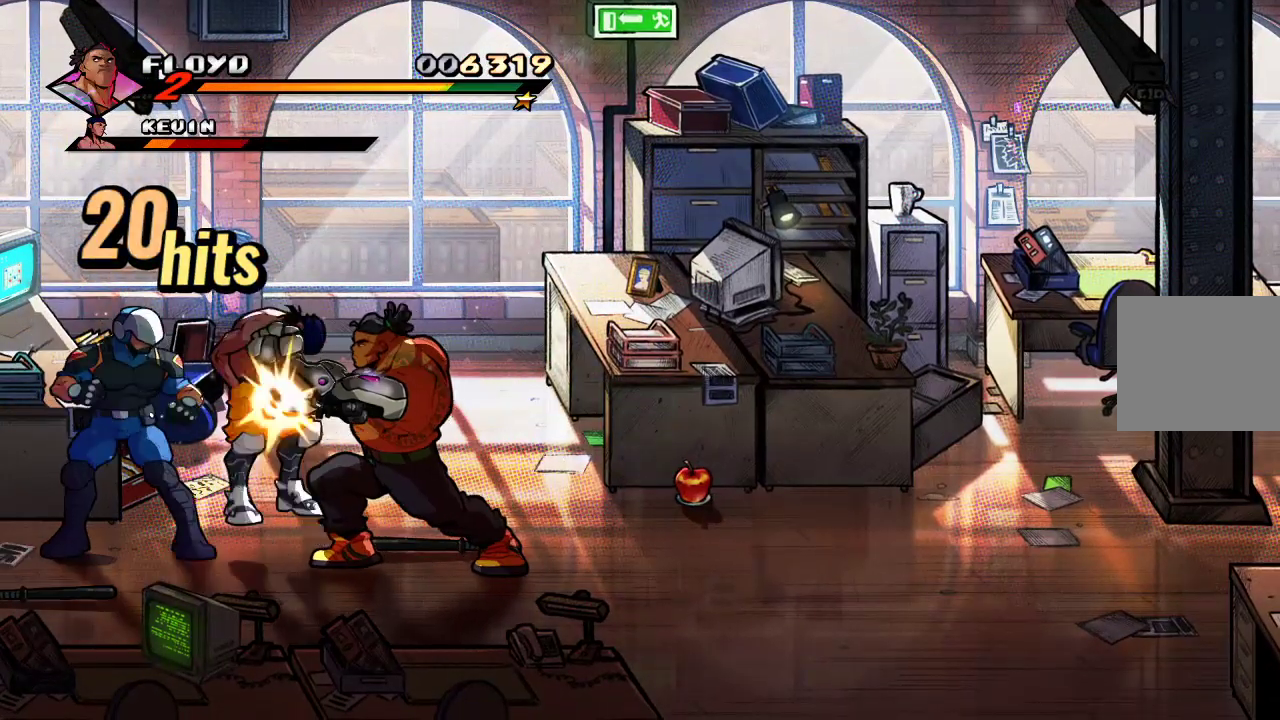
{"buttons": [], "left_stick": "left", "right_stick": "center", "events": [[100, "SQUARE", "up"], [167, "left_stick", "left"], [233, "SQUARE", "down"], [333, "SQUARE", "up"], [400, "SQUARE", "down"], [467, "SQUARE", "up"]]}
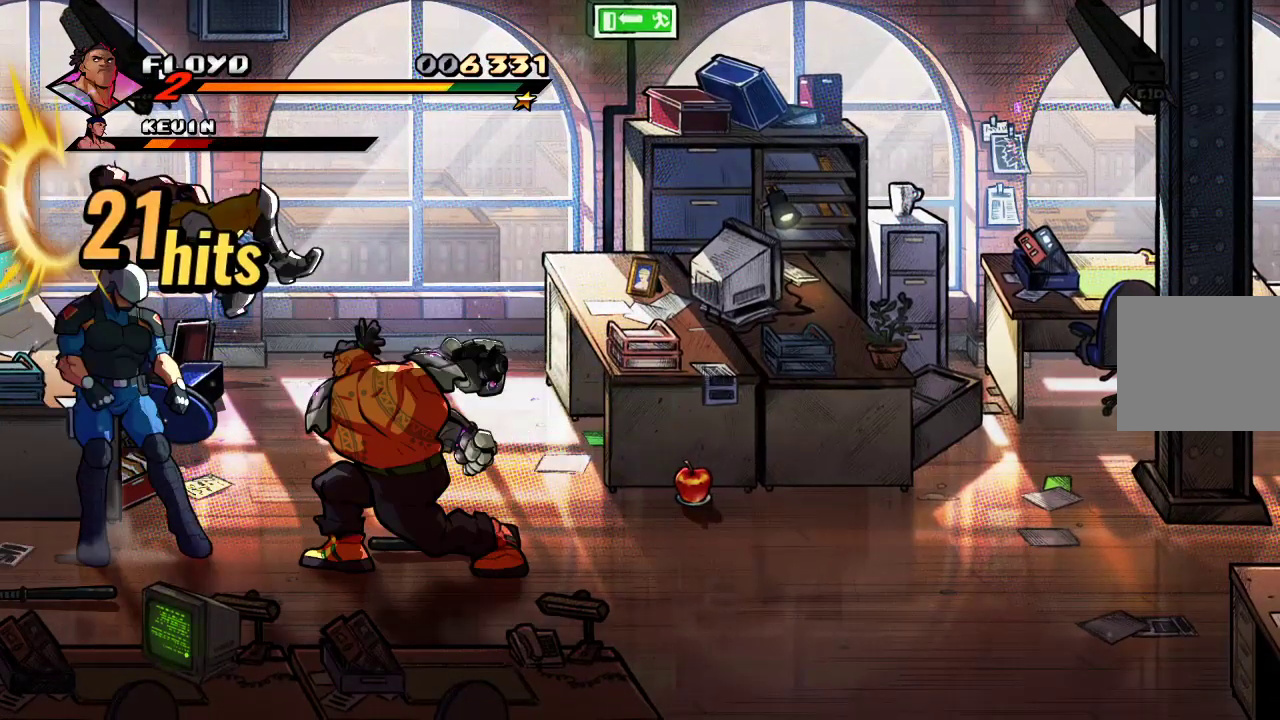
{"buttons": ["SQUARE"], "left_stick": "center", "right_stick": "center", "events": [[33, "SQUARE", "down"], [67, "SQUARE", "up"], [133, "SQUARE", "down"], [200, "SQUARE", "up"], [333, "left_stick", "center"], [400, "SQUARE", "down"]]}
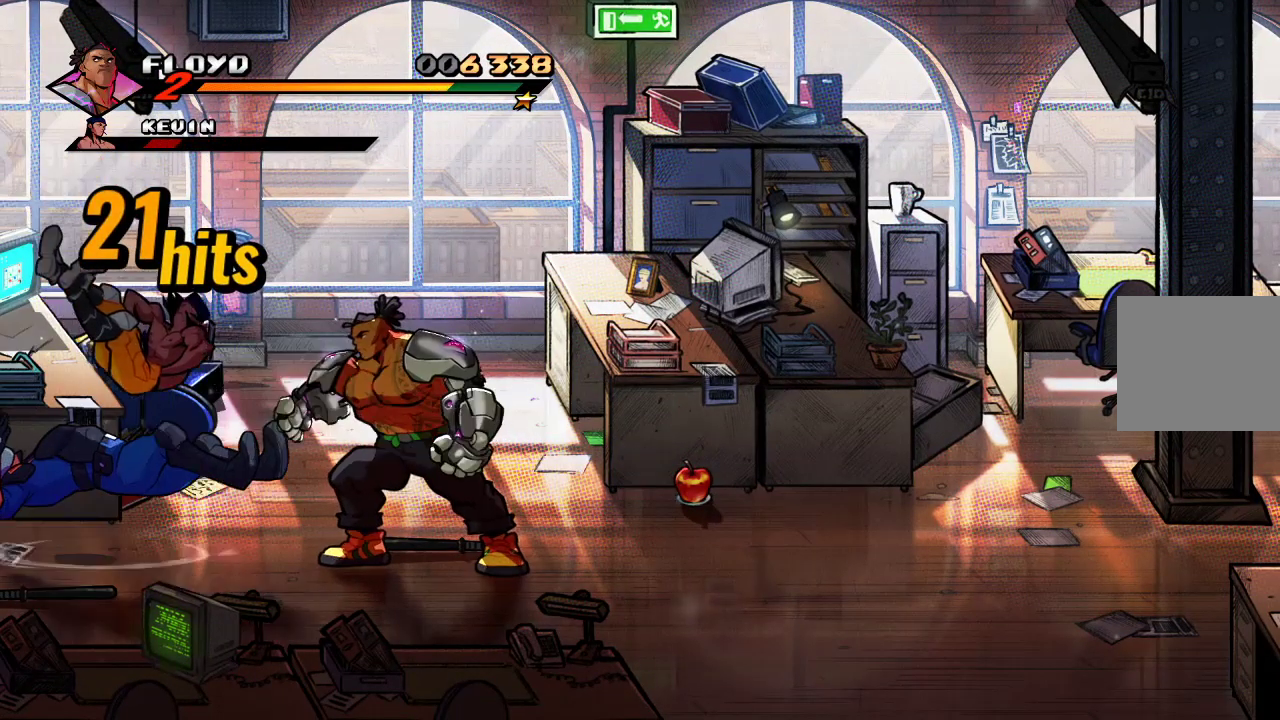
{"buttons": [], "left_stick": "center", "right_stick": "center", "events": [[33, "SQUARE", "up"], [233, "CIRCLE", "down"], [400, "CIRCLE", "up"]]}
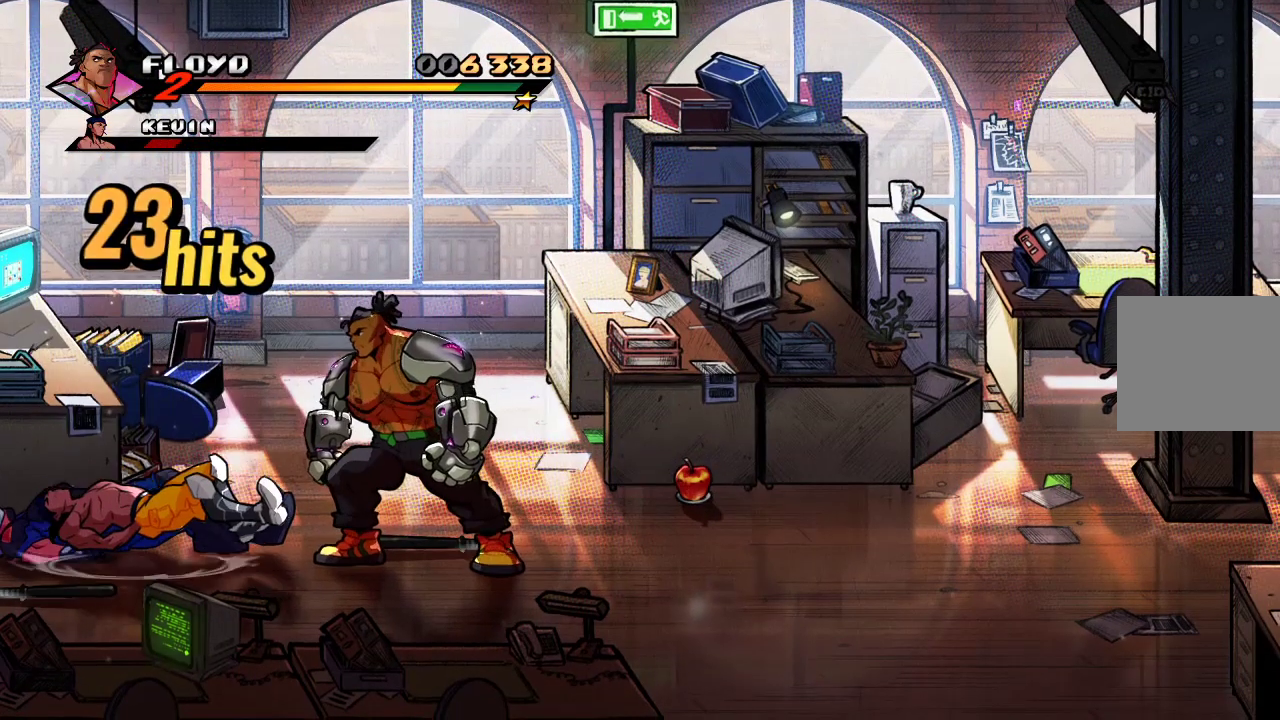
{"buttons": [], "left_stick": "center", "right_stick": "center", "events": [[167, "CIRCLE", "down"], [333, "CIRCLE", "up"]]}
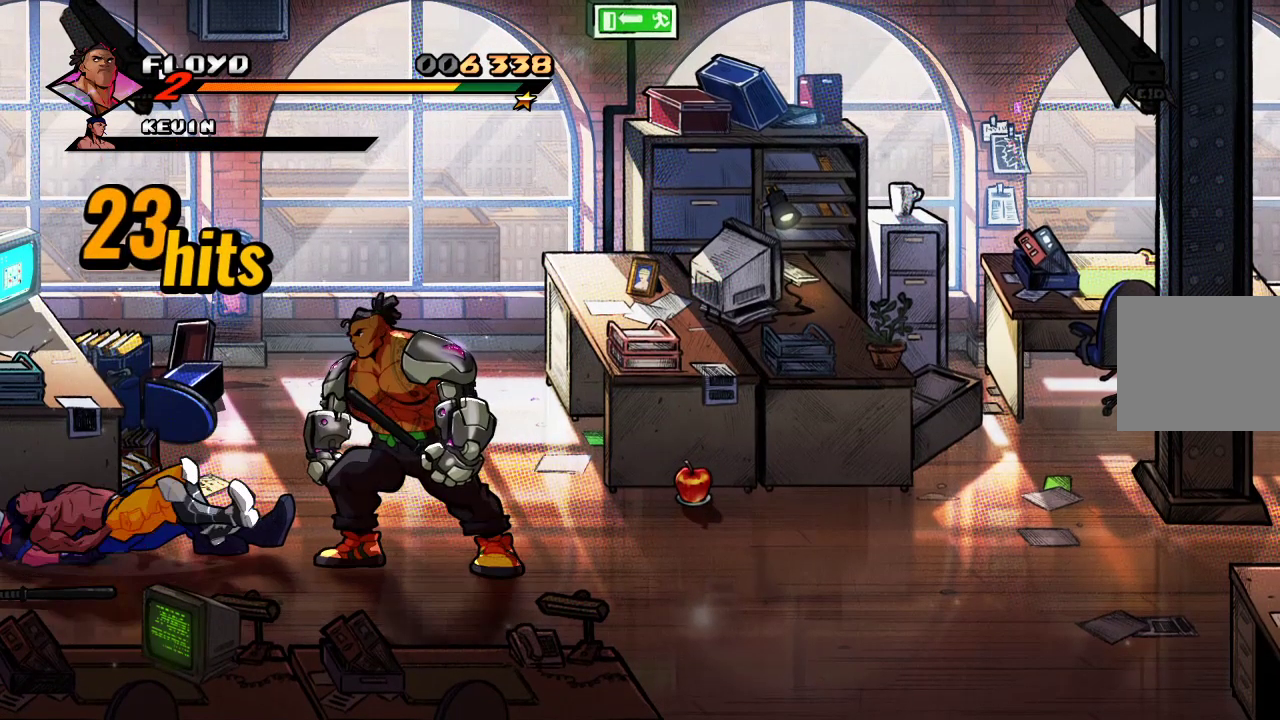
{"buttons": [], "left_stick": "center", "right_stick": "center", "events": []}
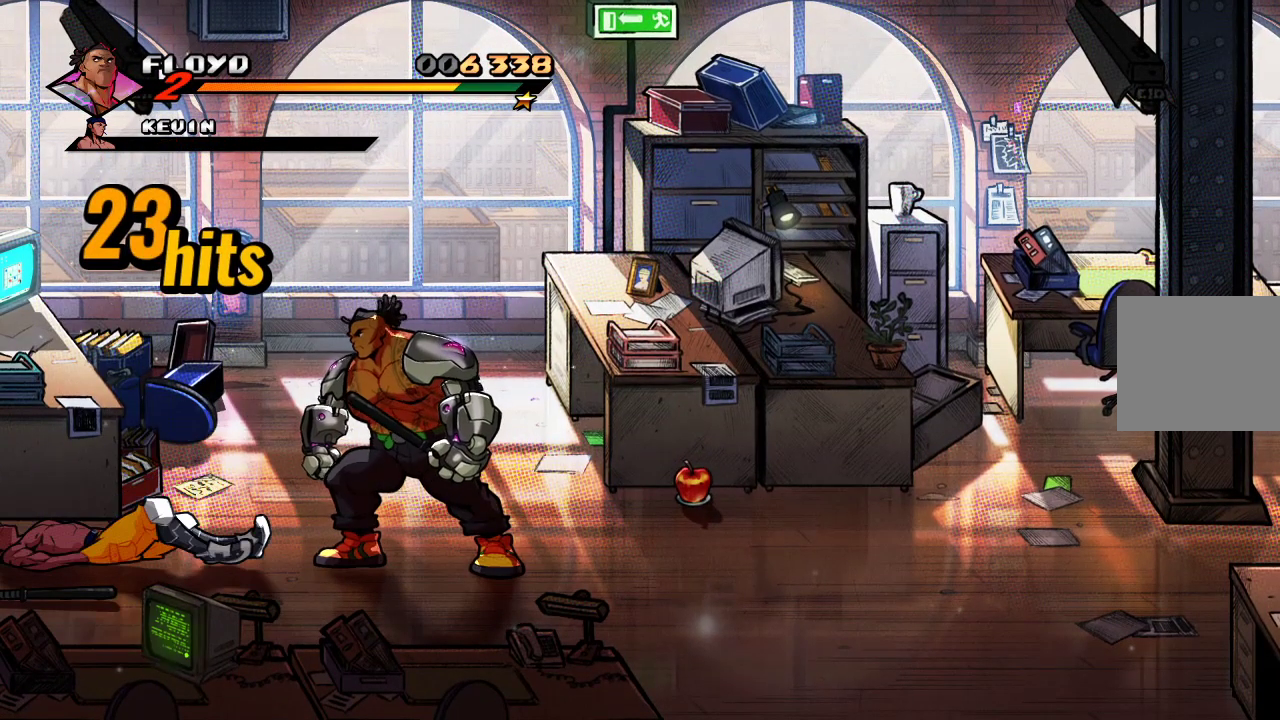
{"buttons": [], "left_stick": "up-right", "right_stick": "center", "events": [[267, "left_stick", "right"], [333, "left_stick", "up-right"]]}
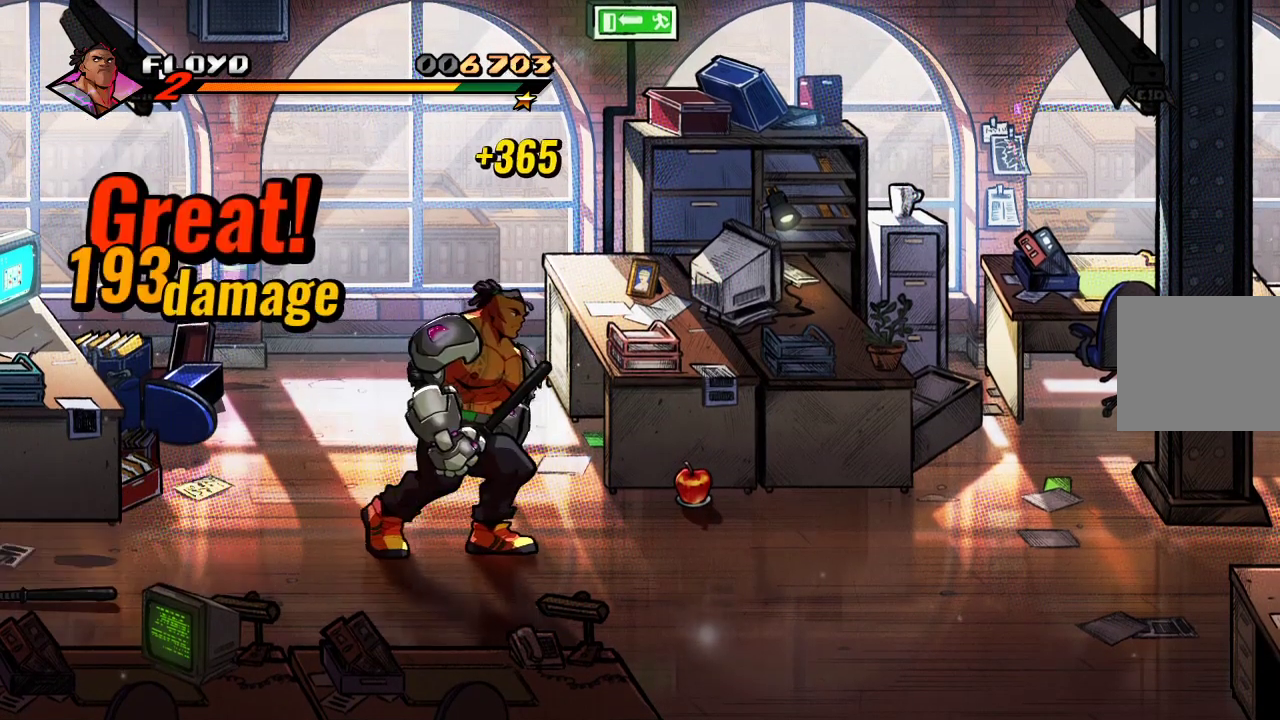
{"buttons": [], "left_stick": "right", "right_stick": "center", "events": [[200, "left_stick", "right"]]}